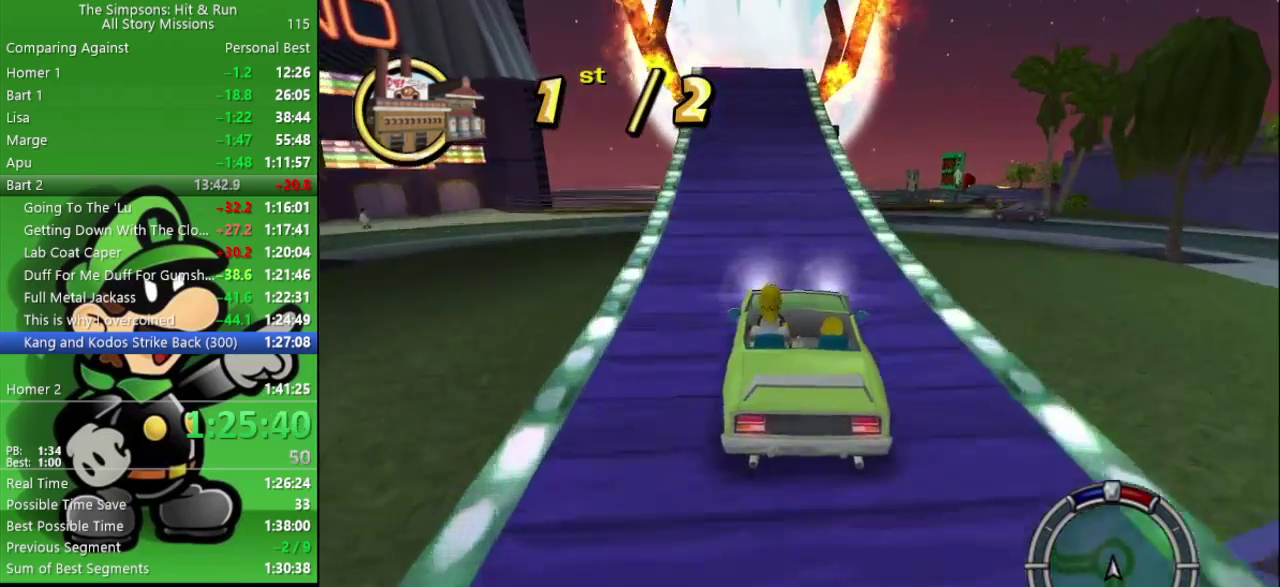
Gameplay with a controller (PlayStation layout); each line is a JSON object with the inputs held at the frame after it. "events" lists button and stick changes between this image and that frame as [ms after this image, input, new state], when the widget could be followed in between. Not read: L2.
{"buttons": ["CIRCLE"], "left_stick": "center", "right_stick": "center", "events": [[33, "left_stick", "center"], [317, "left_stick", "left"], [433, "left_stick", "center"]]}
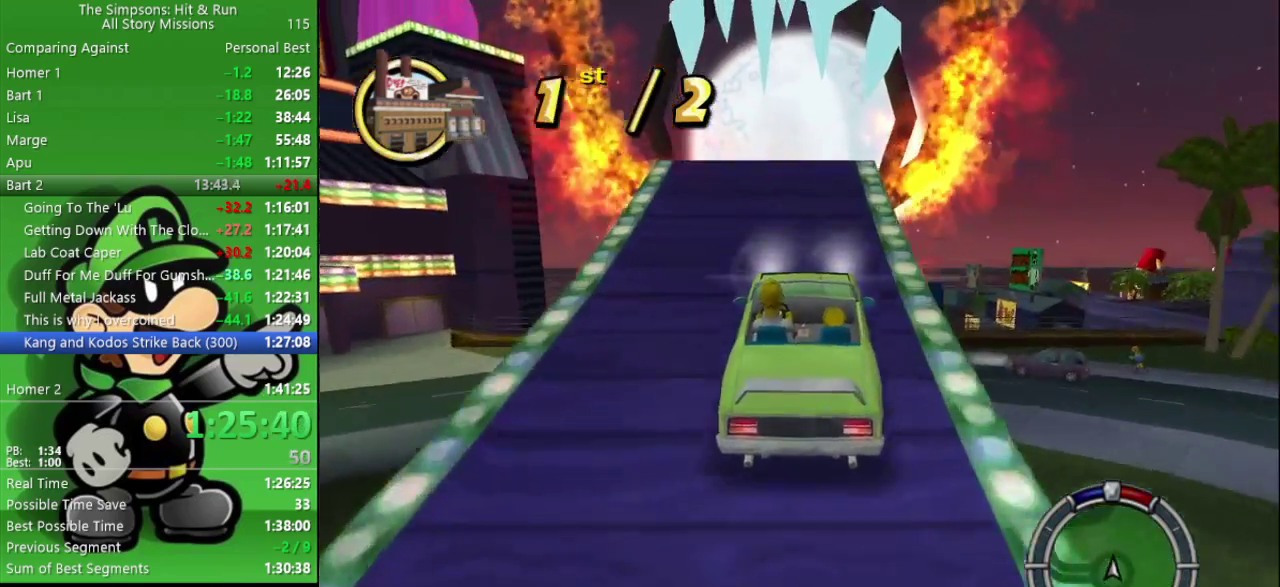
{"buttons": [], "left_stick": "center", "right_stick": "center", "events": [[233, "CIRCLE", "up"]]}
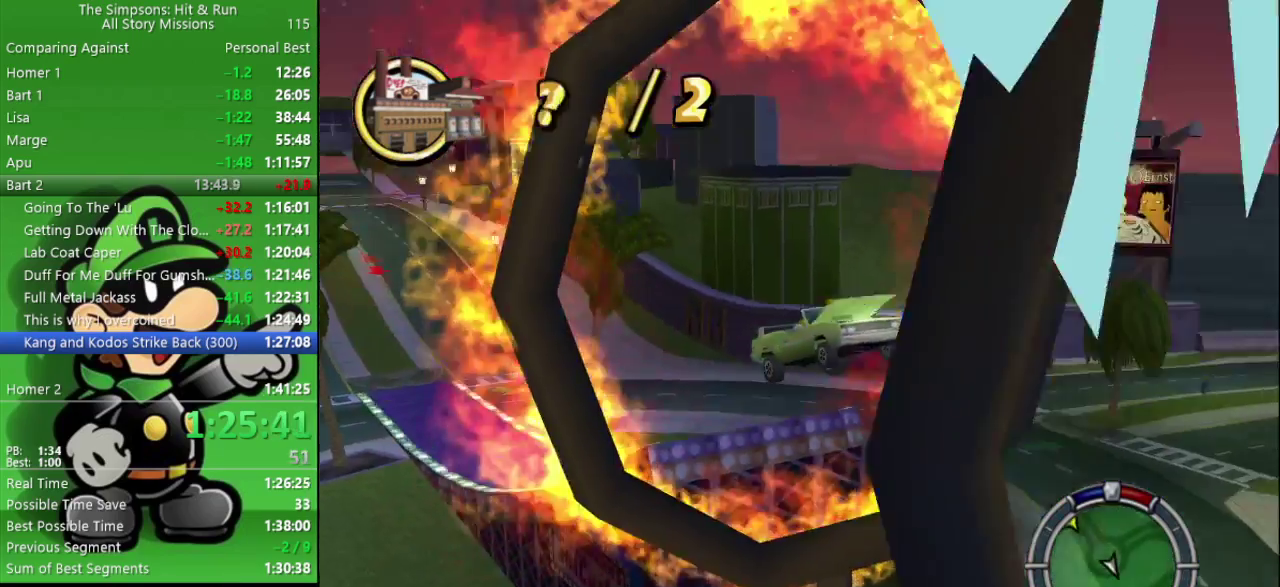
{"buttons": [], "left_stick": "center", "right_stick": "center", "events": []}
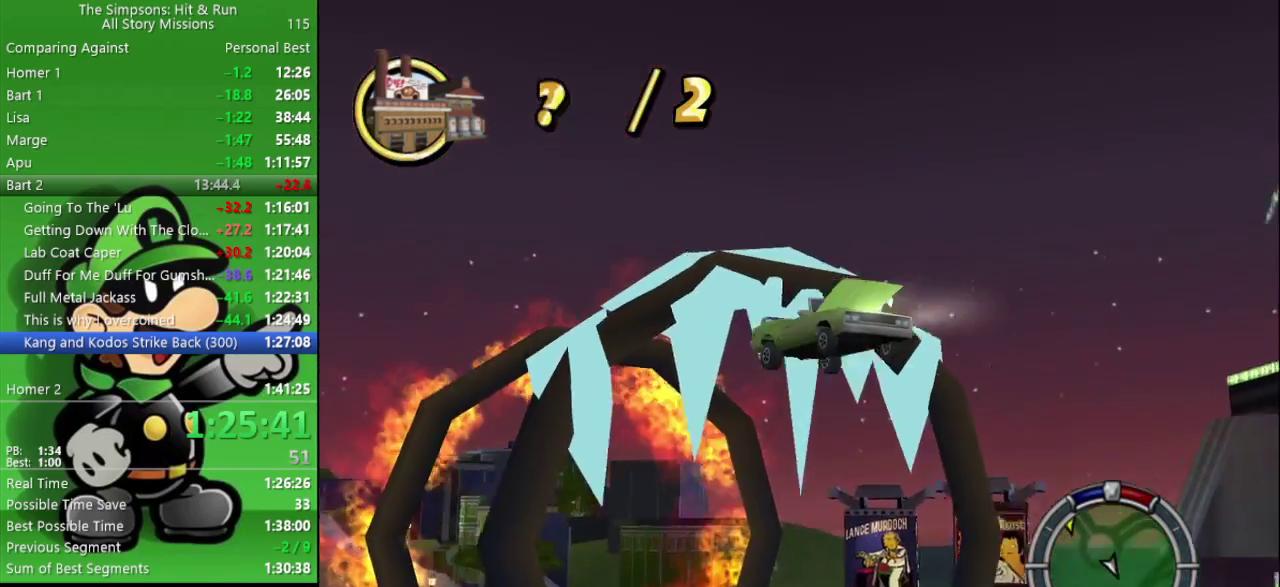
{"buttons": [], "left_stick": "center", "right_stick": "center", "events": []}
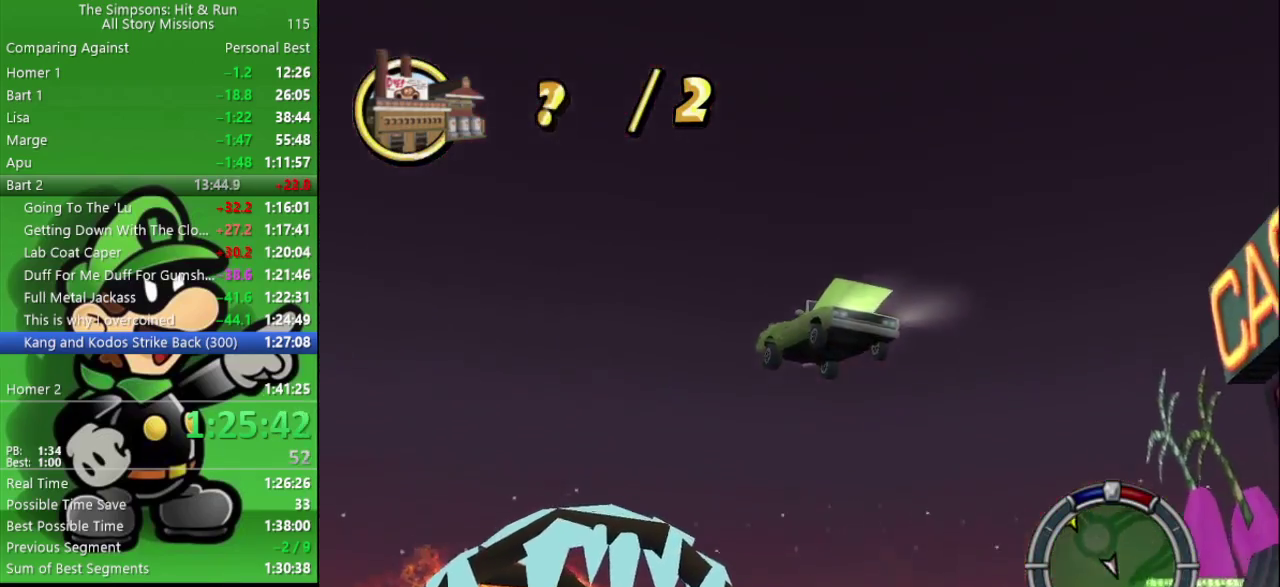
{"buttons": [], "left_stick": "center", "right_stick": "center", "events": []}
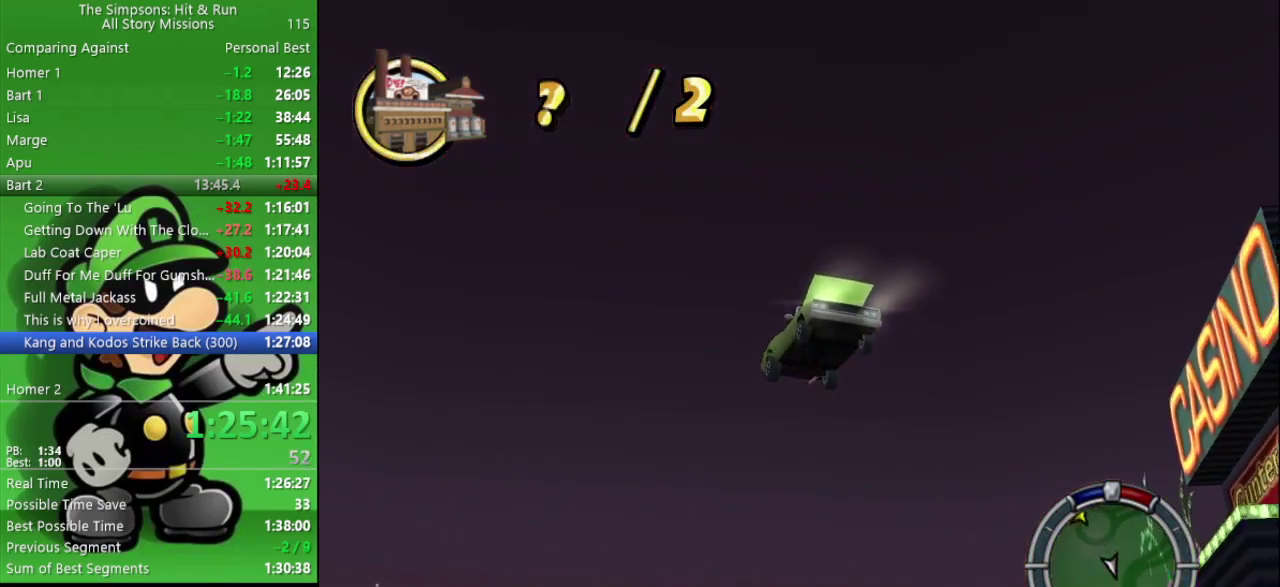
{"buttons": [], "left_stick": "center", "right_stick": "center", "events": []}
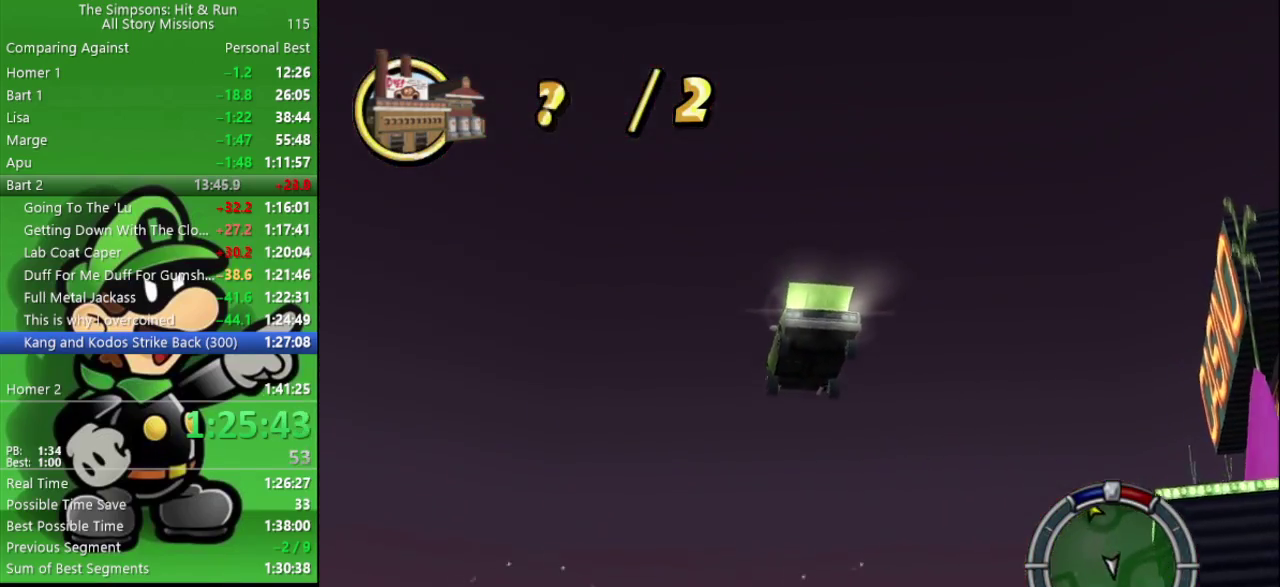
{"buttons": ["CROSS"], "left_stick": "center", "right_stick": "center", "events": [[467, "CROSS", "down"]]}
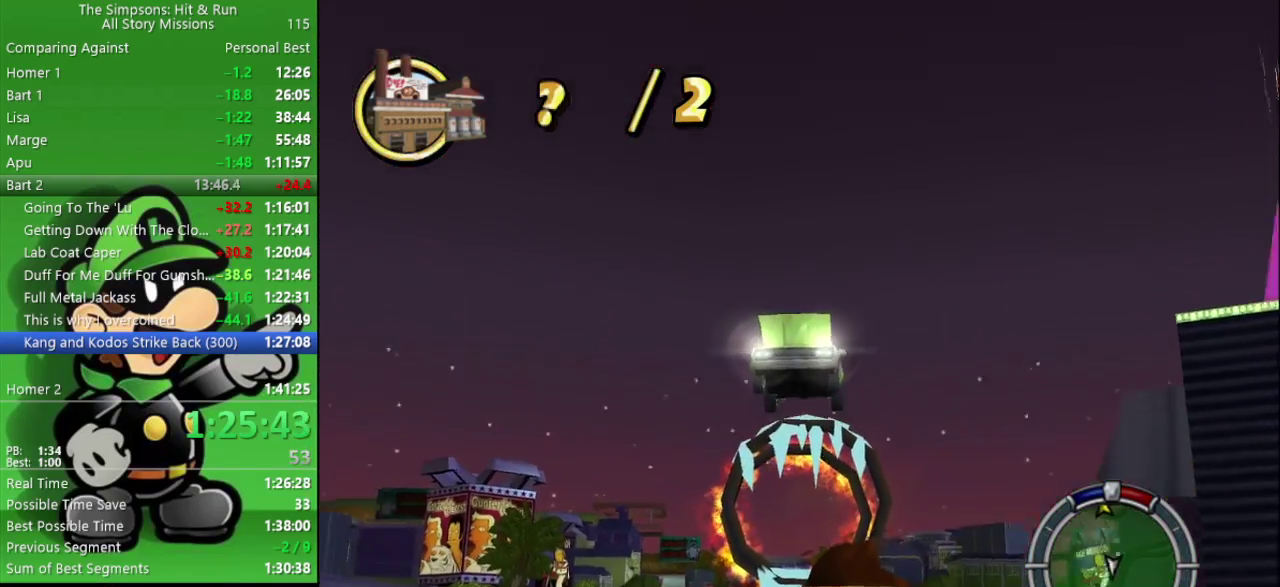
{"buttons": ["CROSS"], "left_stick": "right", "right_stick": "center", "events": [[17, "left_stick", "right"]]}
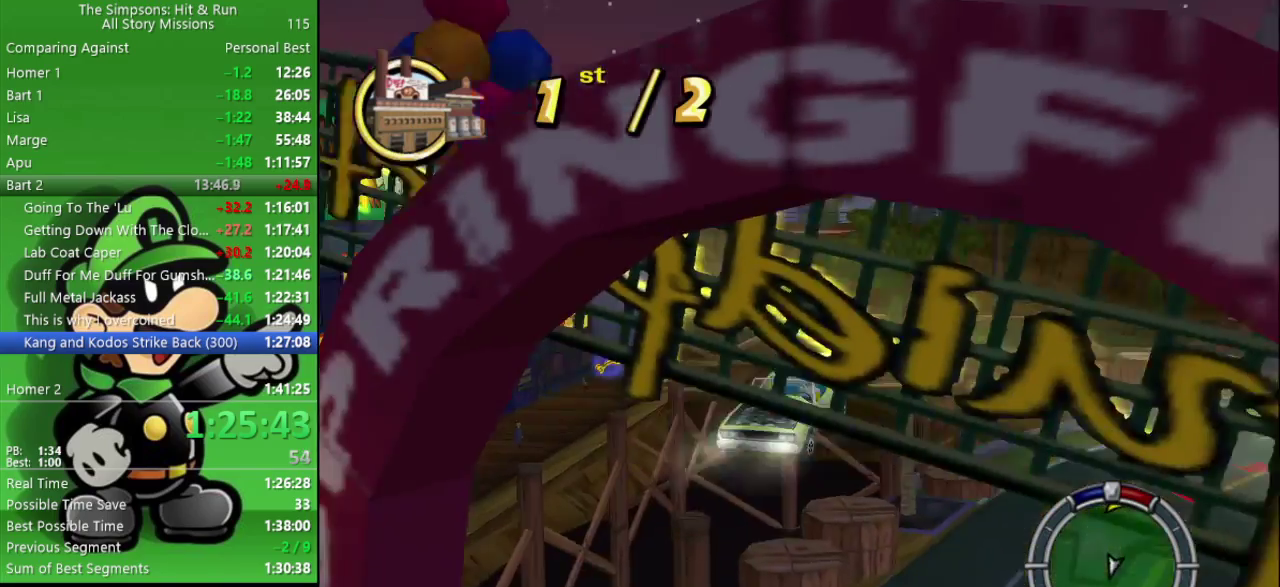
{"buttons": ["CROSS"], "left_stick": "right", "right_stick": "center", "events": []}
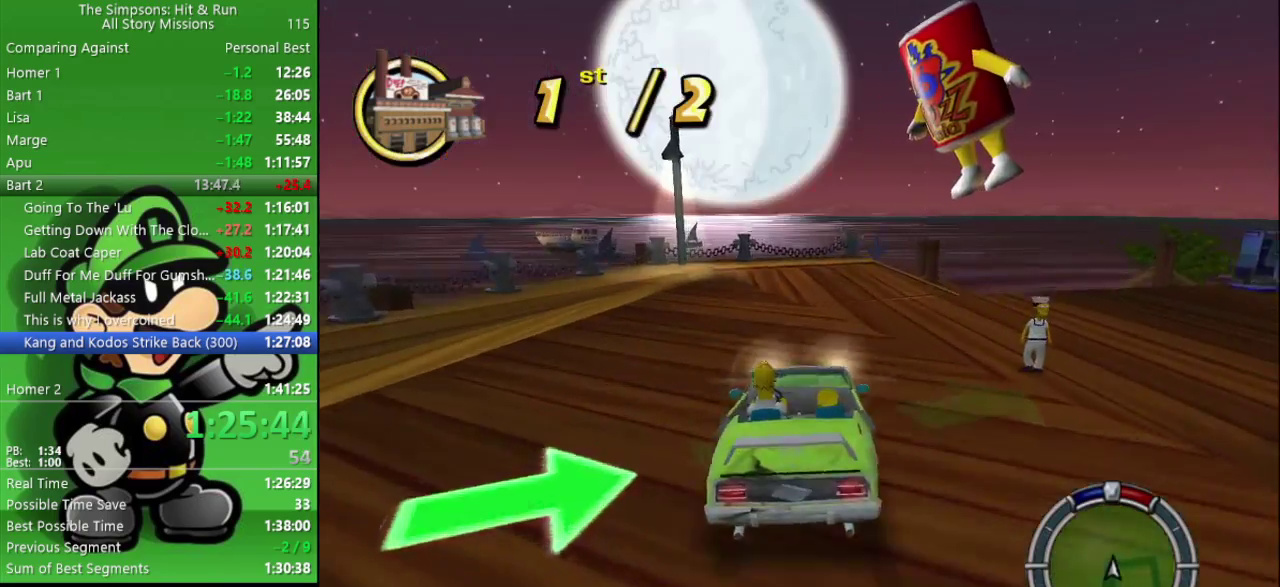
{"buttons": ["CROSS"], "left_stick": "right", "right_stick": "center", "events": []}
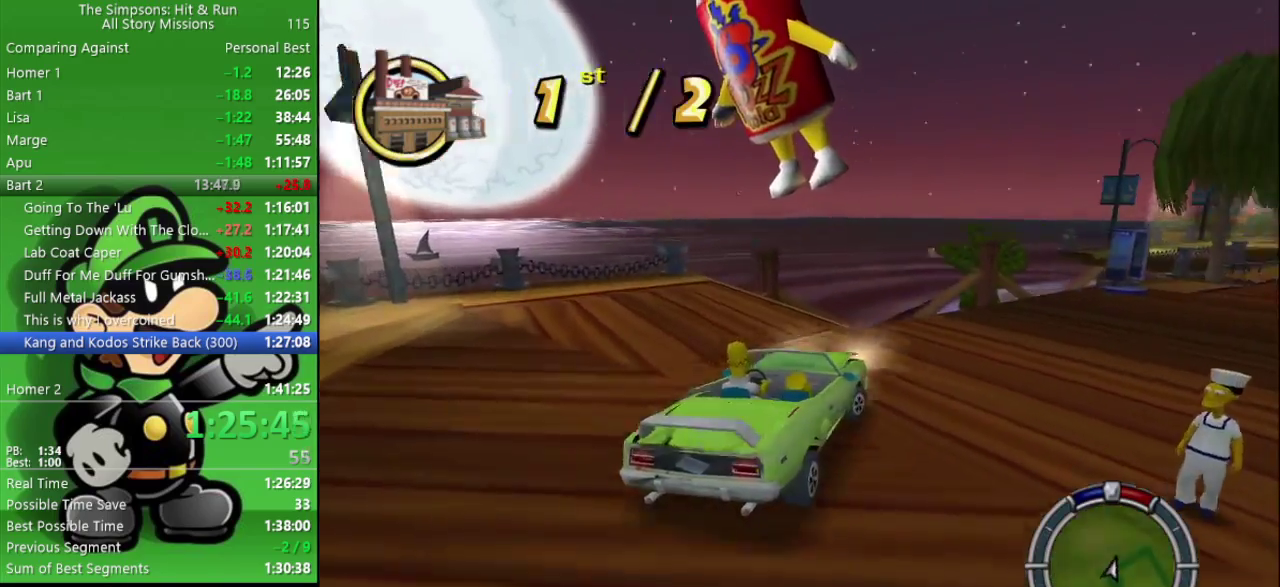
{"buttons": ["CIRCLE"], "left_stick": "center", "right_stick": "center", "events": [[17, "CIRCLE", "down"], [50, "CROSS", "up"], [200, "left_stick", "center"]]}
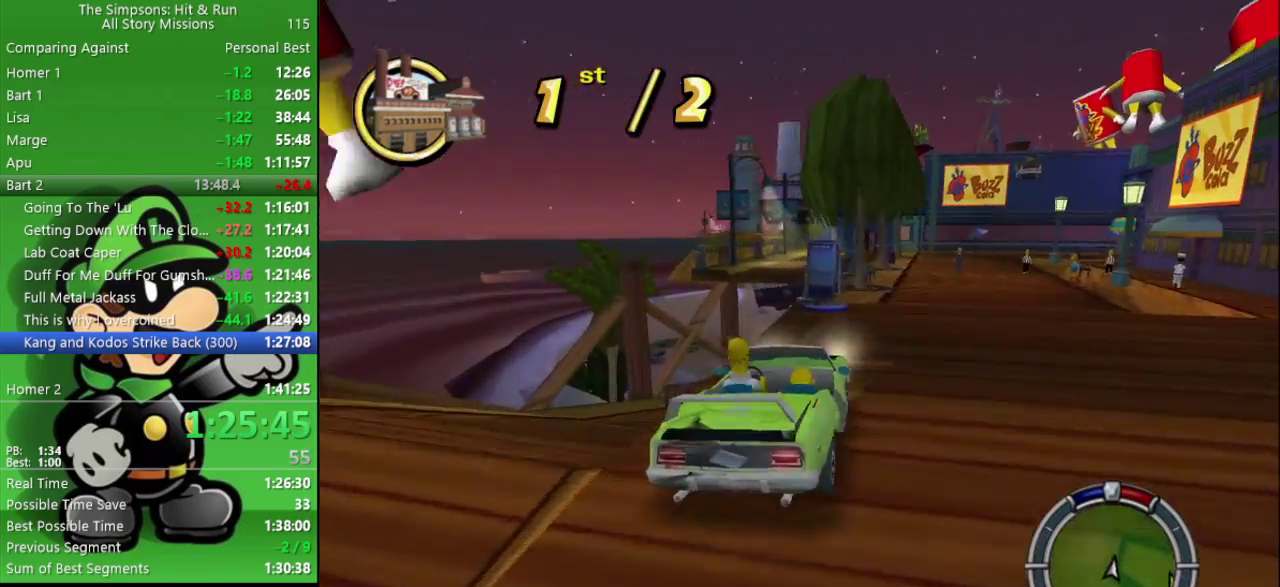
{"buttons": ["CIRCLE"], "left_stick": "center", "right_stick": "center", "events": [[100, "left_stick", "right"], [317, "left_stick", "center"]]}
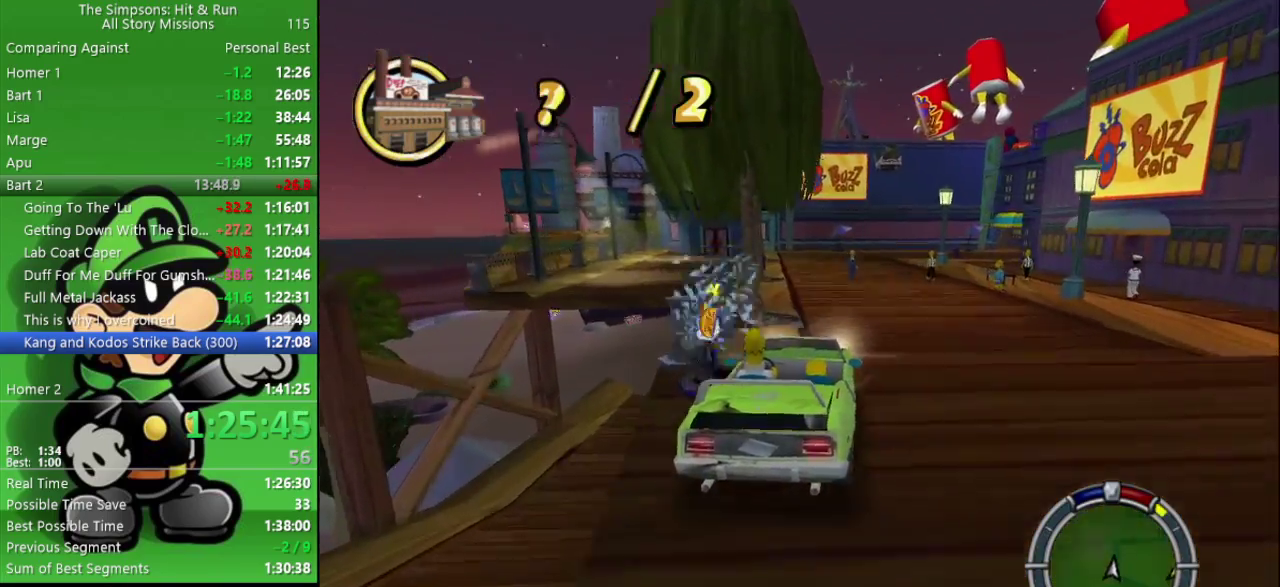
{"buttons": ["CIRCLE"], "left_stick": "center", "right_stick": "center", "events": [[83, "left_stick", "up-left"], [200, "left_stick", "center"]]}
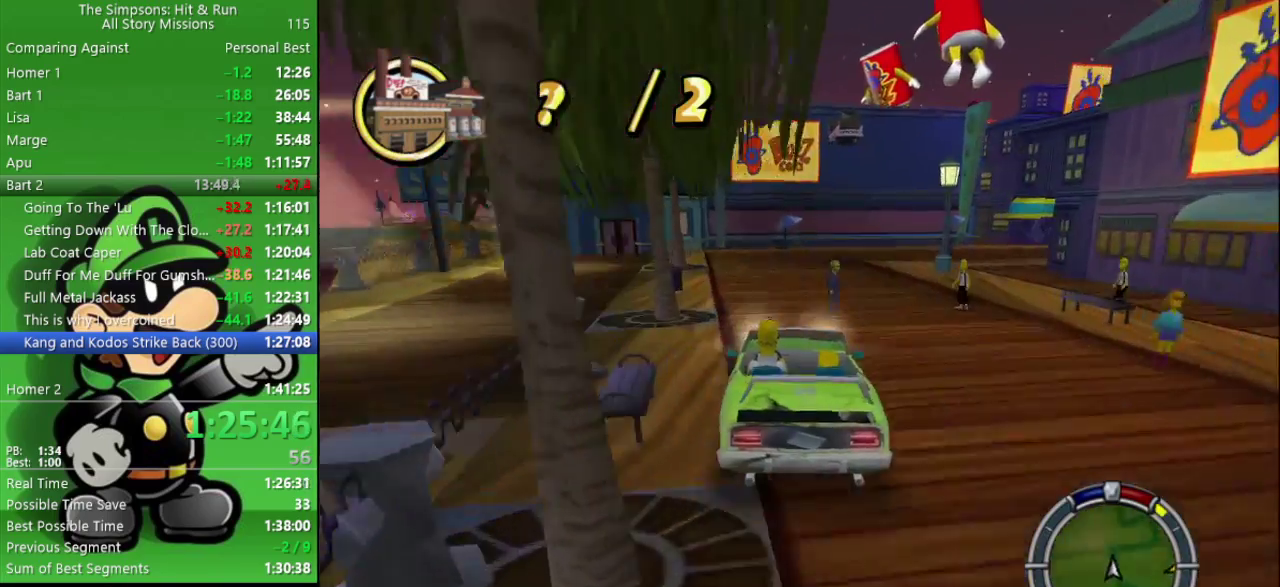
{"buttons": [], "left_stick": "right", "right_stick": "center", "events": [[50, "CIRCLE", "up"], [50, "left_stick", "right"], [167, "CROSS", "down"], [417, "CROSS", "up"]]}
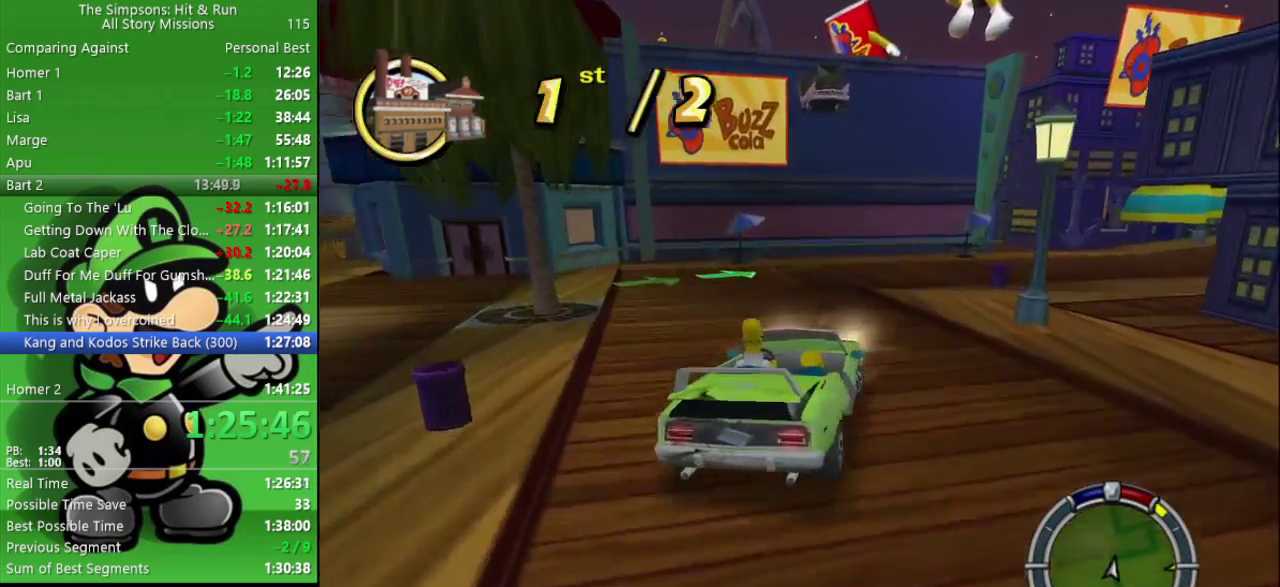
{"buttons": ["CIRCLE"], "left_stick": "center", "right_stick": "center", "events": [[100, "left_stick", "center"], [300, "CIRCLE", "down"]]}
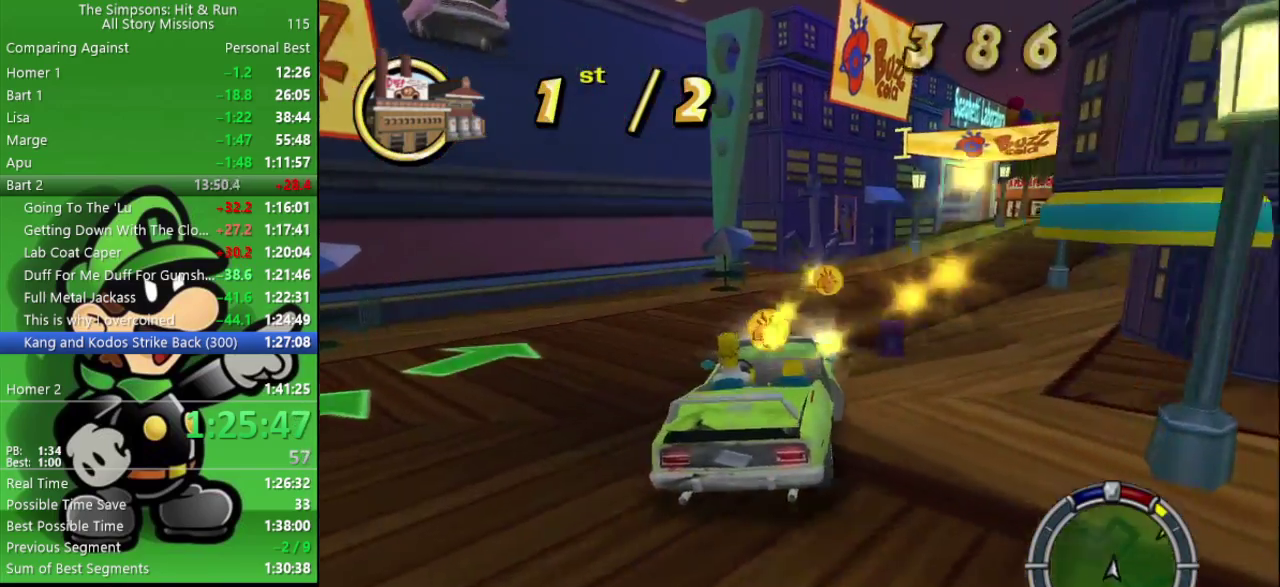
{"buttons": ["CROSS"], "left_stick": "up-left", "right_stick": "center", "events": [[50, "CIRCLE", "up"], [400, "CROSS", "down"], [467, "left_stick", "up-left"]]}
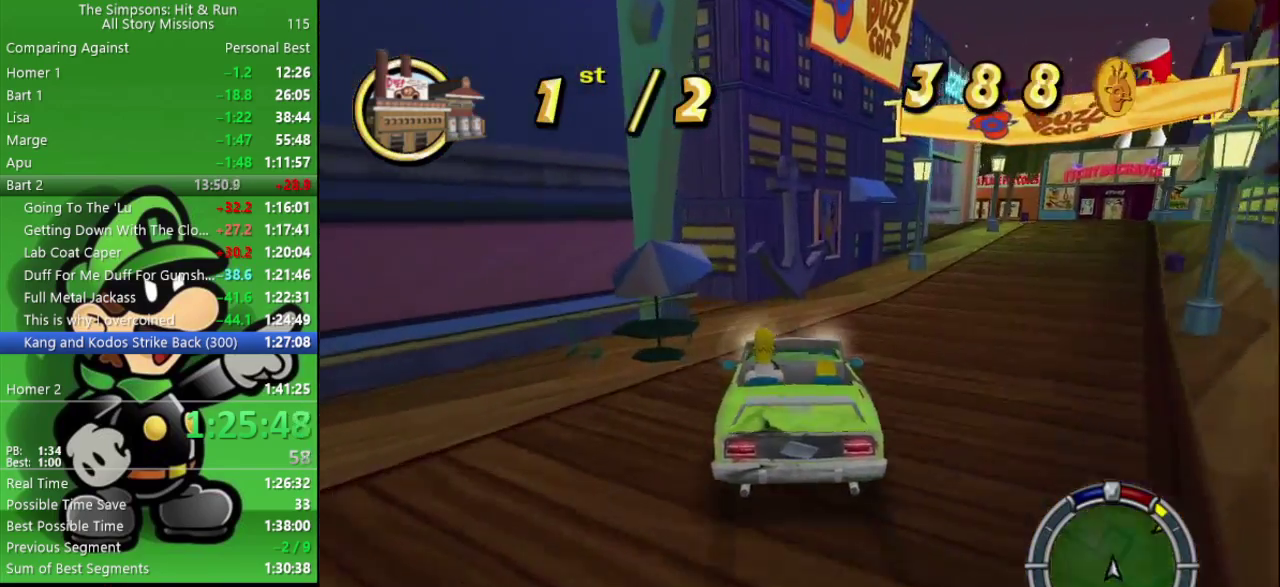
{"buttons": ["CROSS"], "left_stick": "center", "right_stick": "center", "events": [[217, "left_stick", "center"]]}
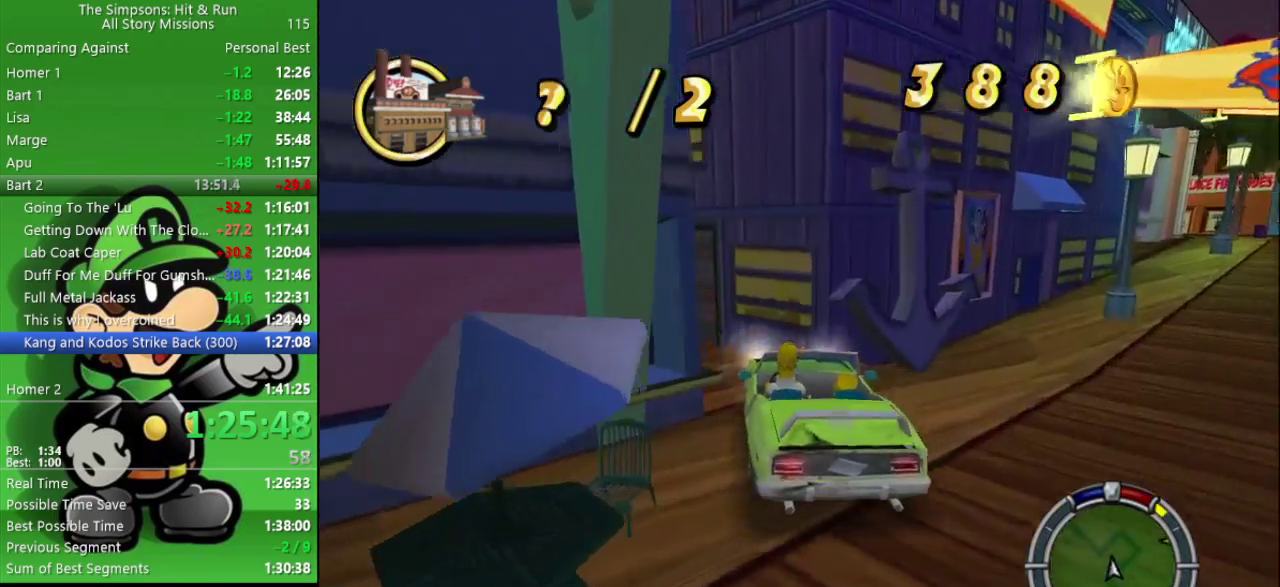
{"buttons": ["CIRCLE"], "left_stick": "center", "right_stick": "center", "events": [[67, "left_stick", "left"], [117, "CROSS", "up"], [167, "CIRCLE", "down"], [333, "left_stick", "center"]]}
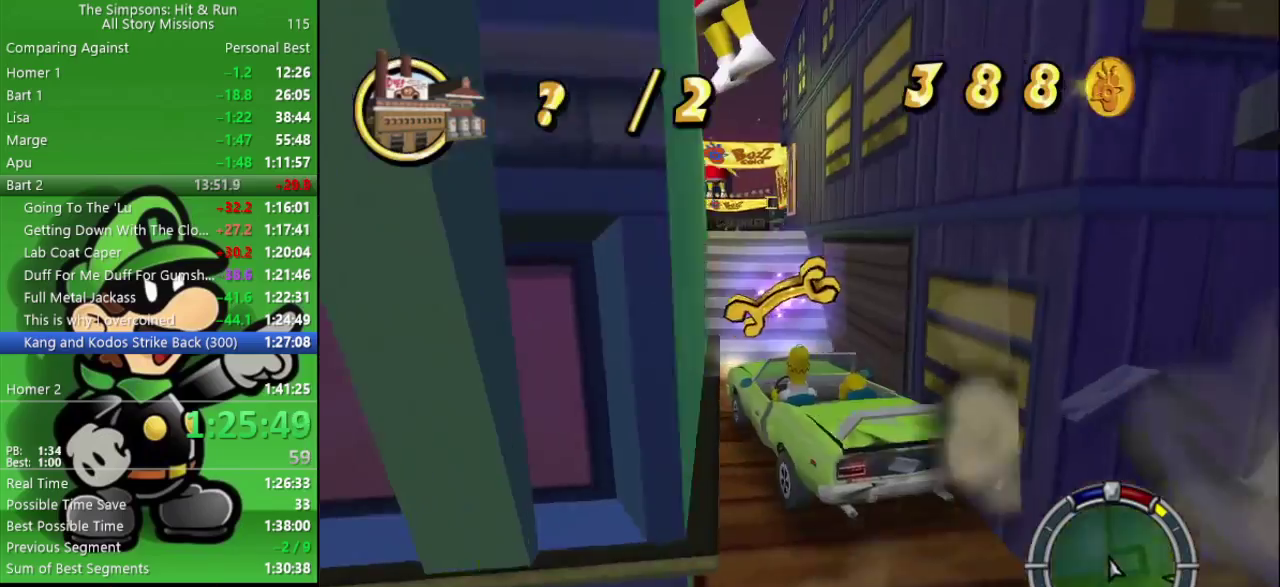
{"buttons": ["CROSS"], "left_stick": "up-left", "right_stick": "center", "events": [[100, "left_stick", "right"], [233, "left_stick", "center"], [283, "CIRCLE", "up"], [450, "left_stick", "up-left"], [467, "CROSS", "down"]]}
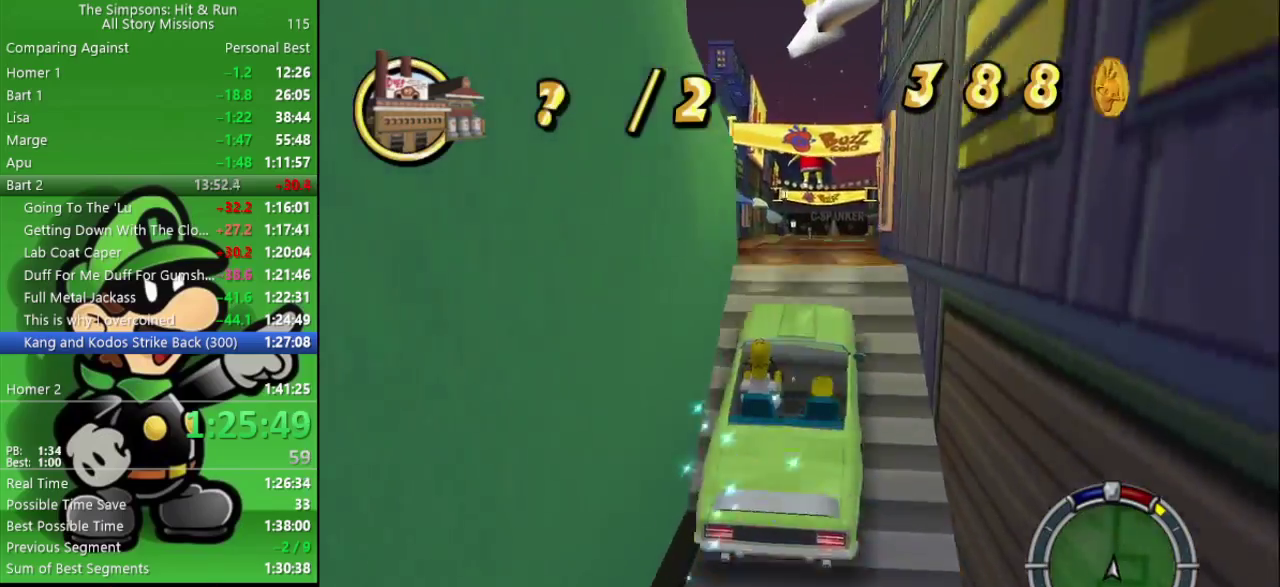
{"buttons": ["CROSS", "CIRCLE"], "left_stick": "left", "right_stick": "center", "events": [[17, "left_stick", "left"], [500, "CIRCLE", "down"]]}
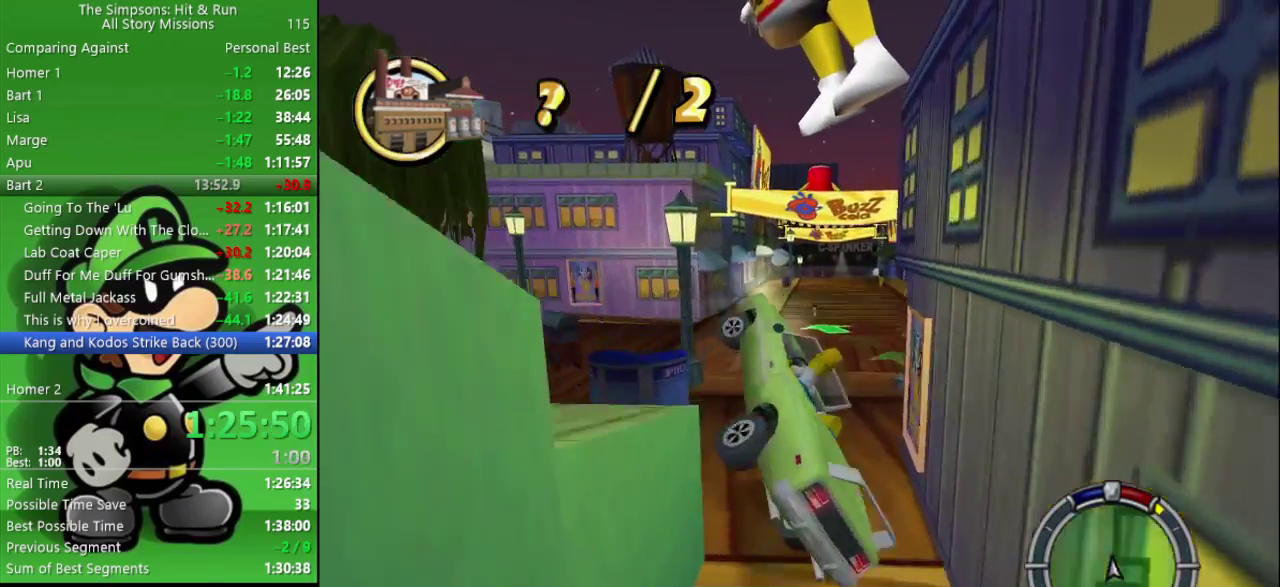
{"buttons": ["CIRCLE"], "left_stick": "left", "right_stick": "center", "events": [[350, "CROSS", "up"]]}
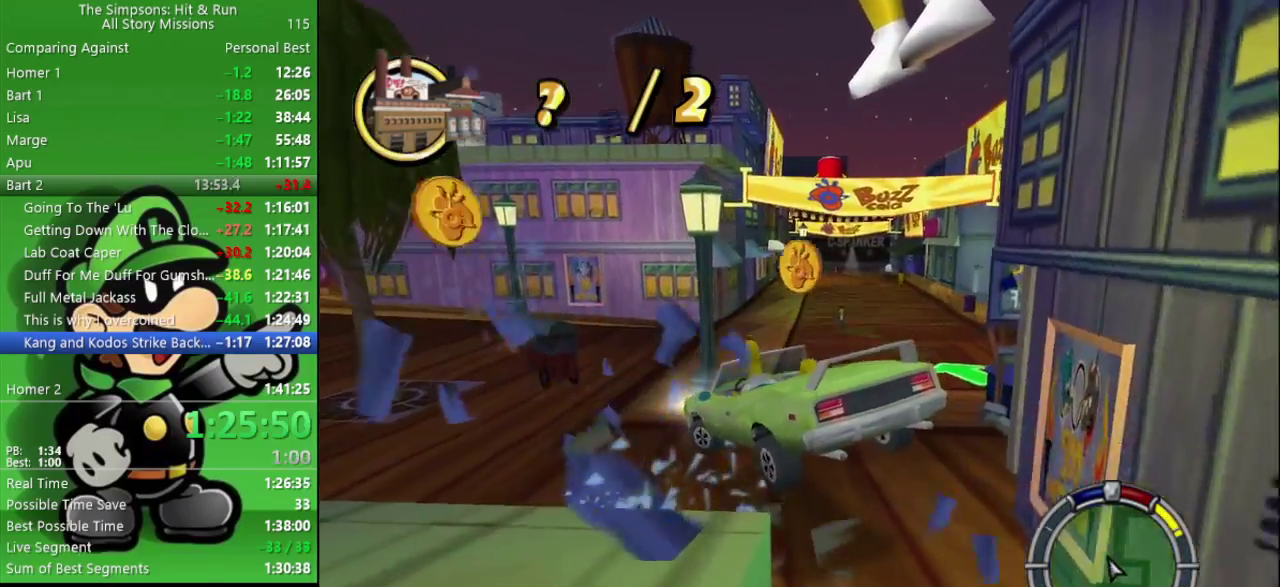
{"buttons": ["CIRCLE"], "left_stick": "left", "right_stick": "center", "events": []}
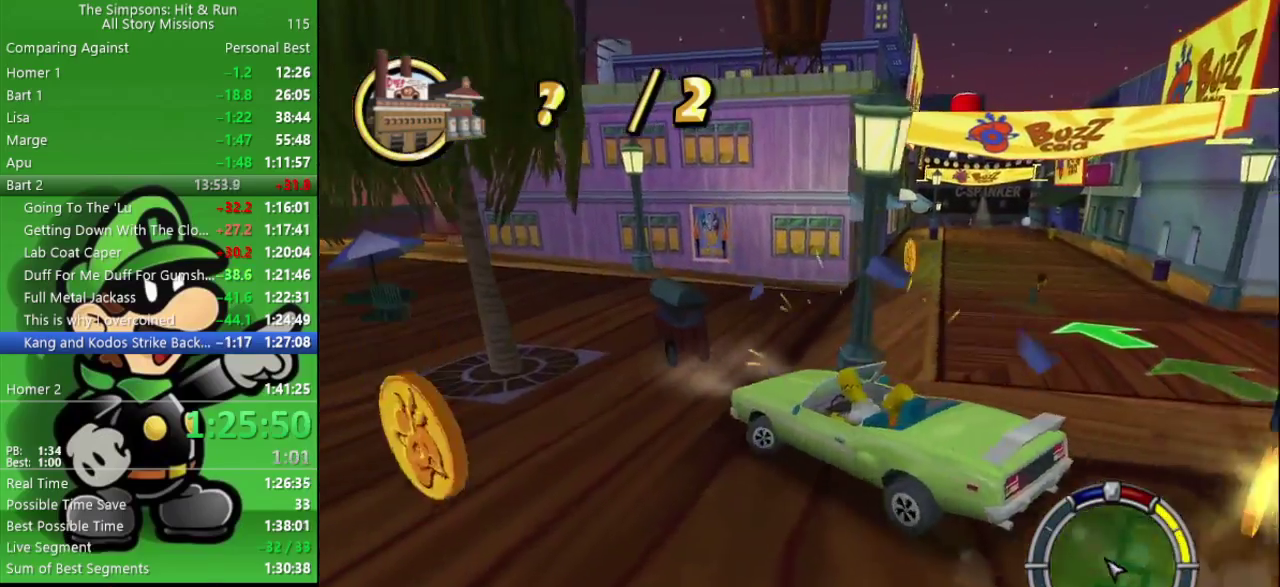
{"buttons": ["CIRCLE"], "left_stick": "right", "right_stick": "center", "events": [[67, "left_stick", "center"], [350, "left_stick", "right"]]}
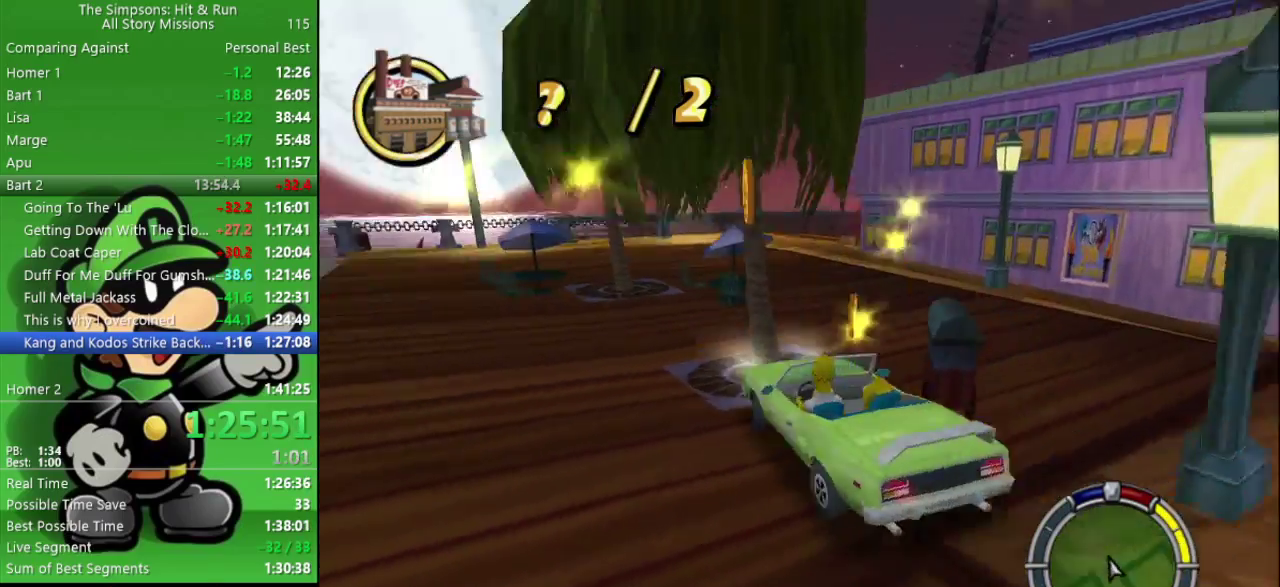
{"buttons": ["CIRCLE"], "left_stick": "center", "right_stick": "center", "events": [[33, "left_stick", "center"], [317, "left_stick", "right"], [467, "left_stick", "center"]]}
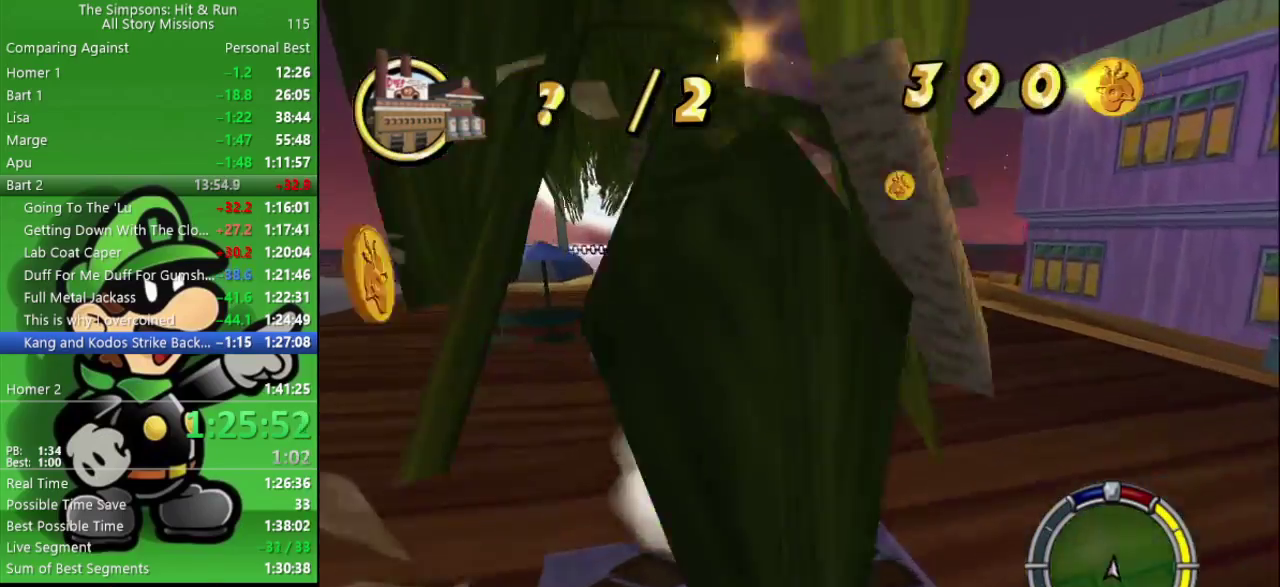
{"buttons": [], "left_stick": "right", "right_stick": "center", "events": [[233, "left_stick", "right"], [333, "CIRCLE", "up"]]}